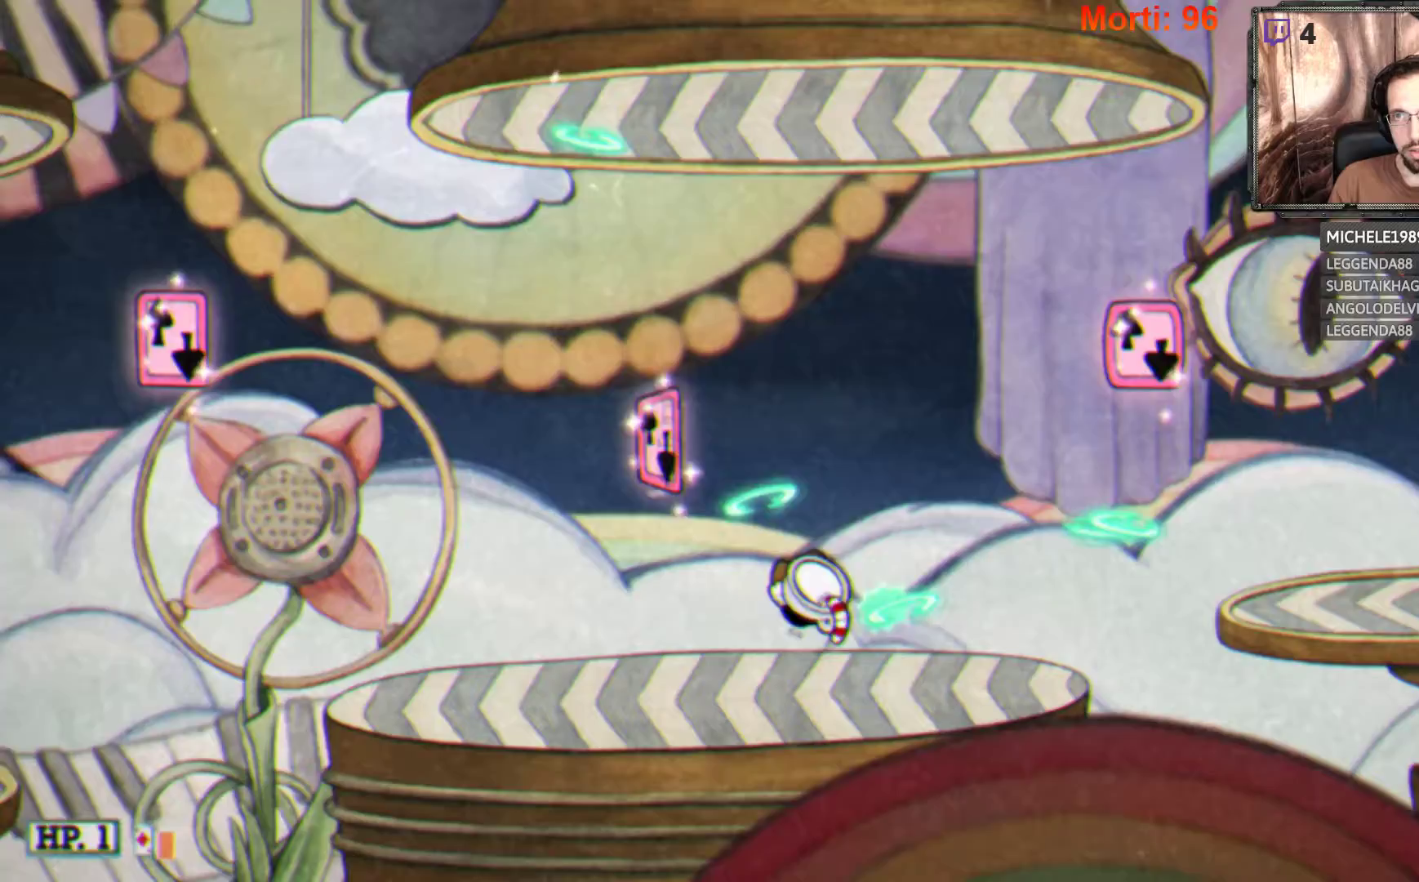
Gameplay with a controller (Xbox layout); each line is a JSON object with the inputs held at the frame after it. "events" lists button and stick changes between this image and that frame as [ms after this image, input, new state], when the widget could be followed in between. Not read: L3 R3.
{"buttons": ["L2"], "left_stick": "right", "right_stick": "center", "events": []}
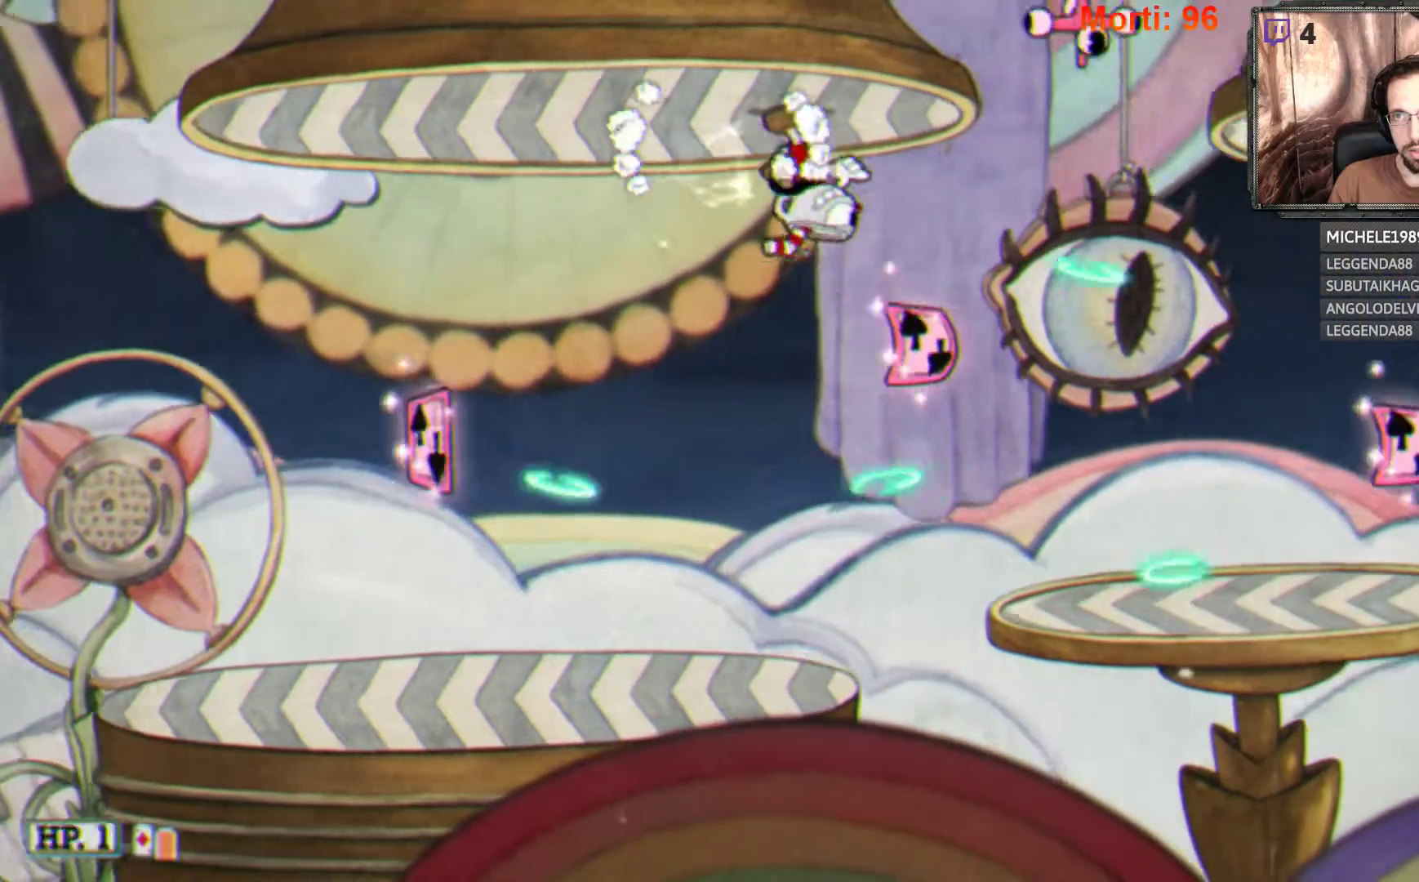
{"buttons": ["L2"], "left_stick": "right", "right_stick": "center", "events": [[33, "A", "down"], [133, "A", "up"], [267, "A", "down"], [300, "left_stick", "center"], [367, "A", "up"], [433, "left_stick", "right"]]}
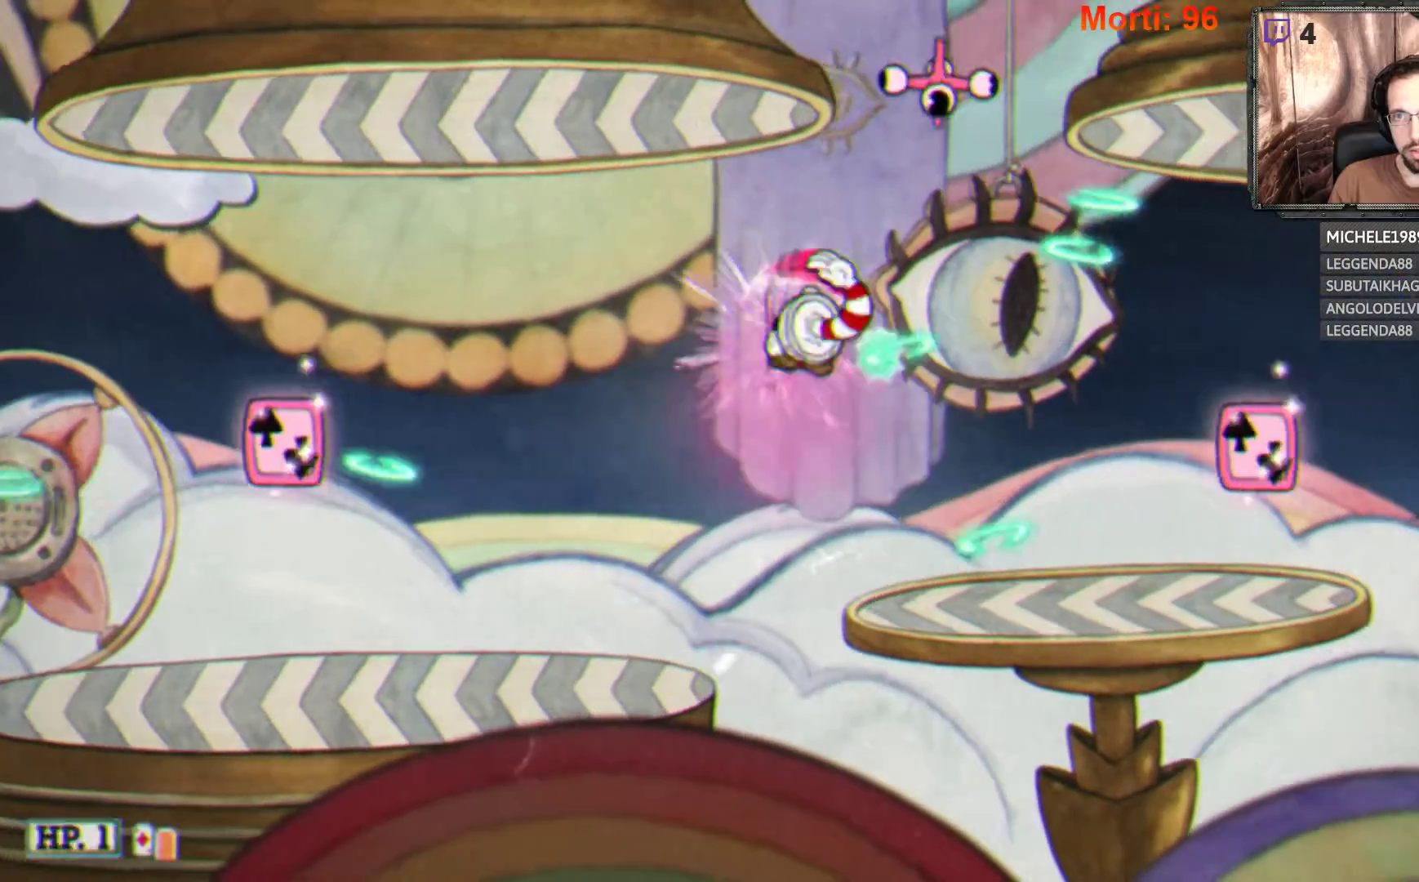
{"buttons": ["L2"], "left_stick": "right", "right_stick": "center", "events": []}
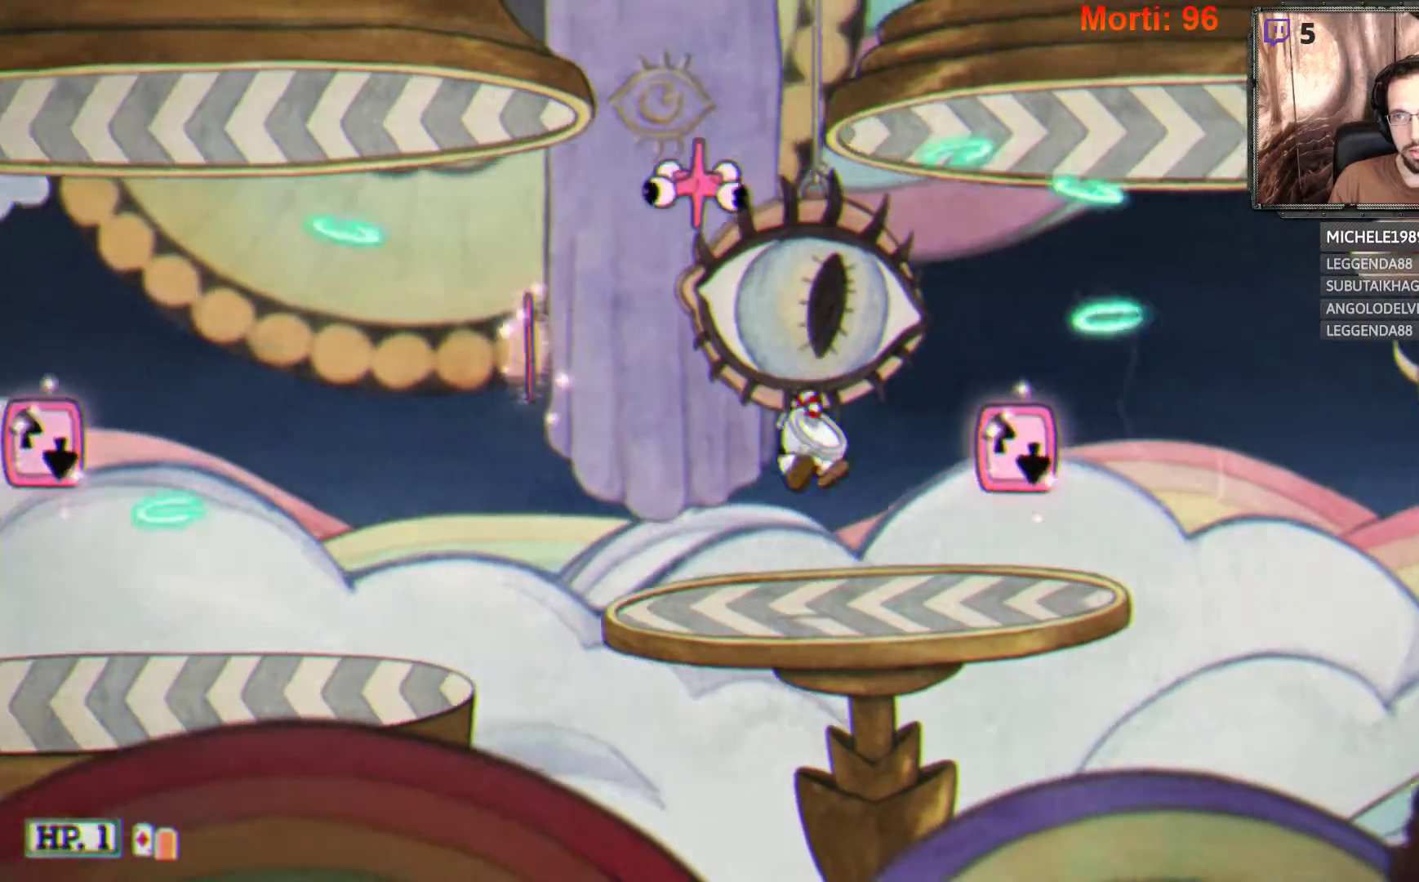
{"buttons": ["L2"], "left_stick": "right", "right_stick": "center", "events": []}
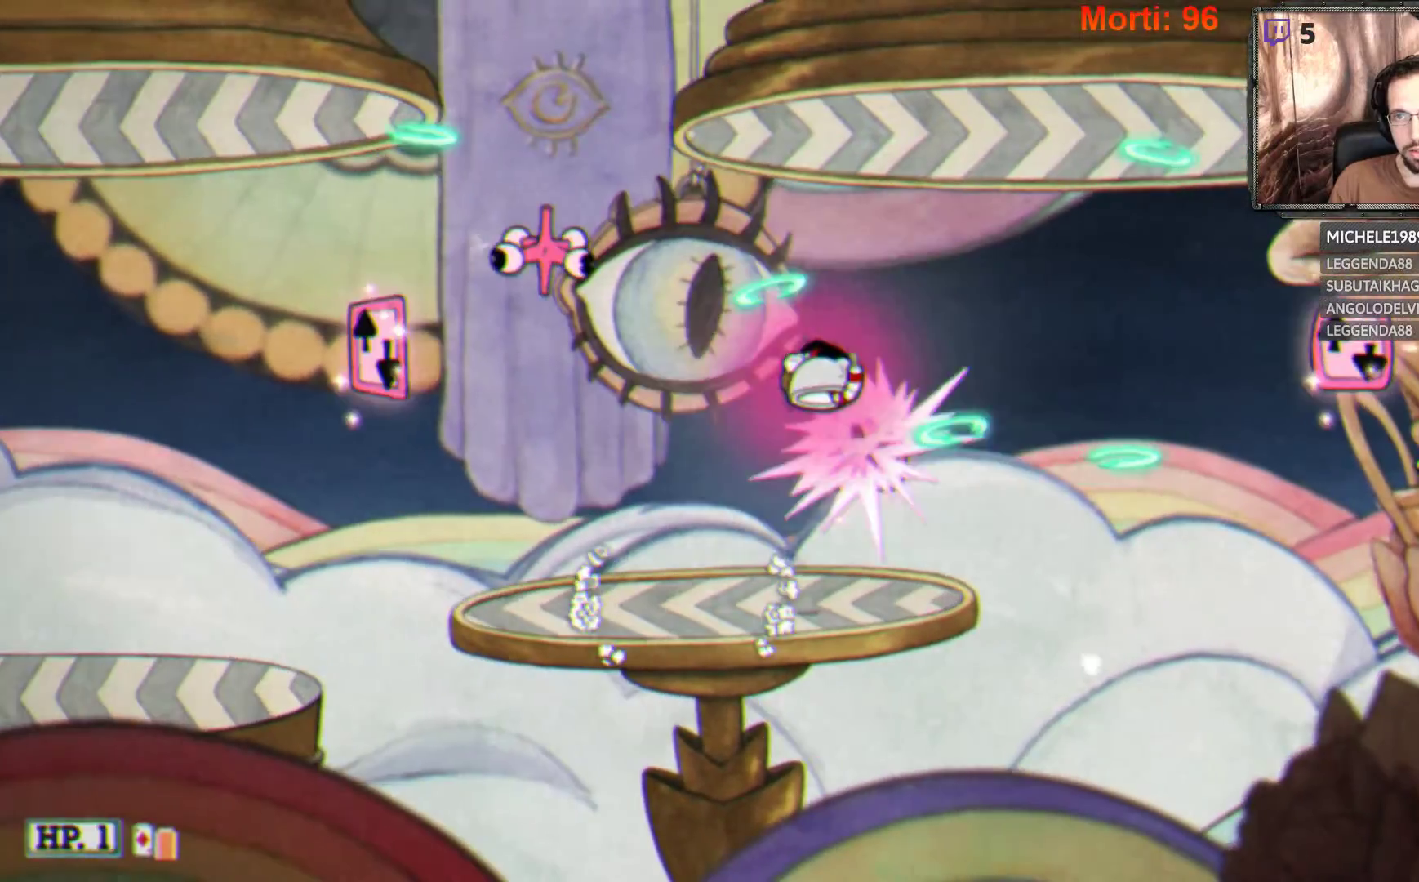
{"buttons": ["L2"], "left_stick": "right", "right_stick": "center", "events": []}
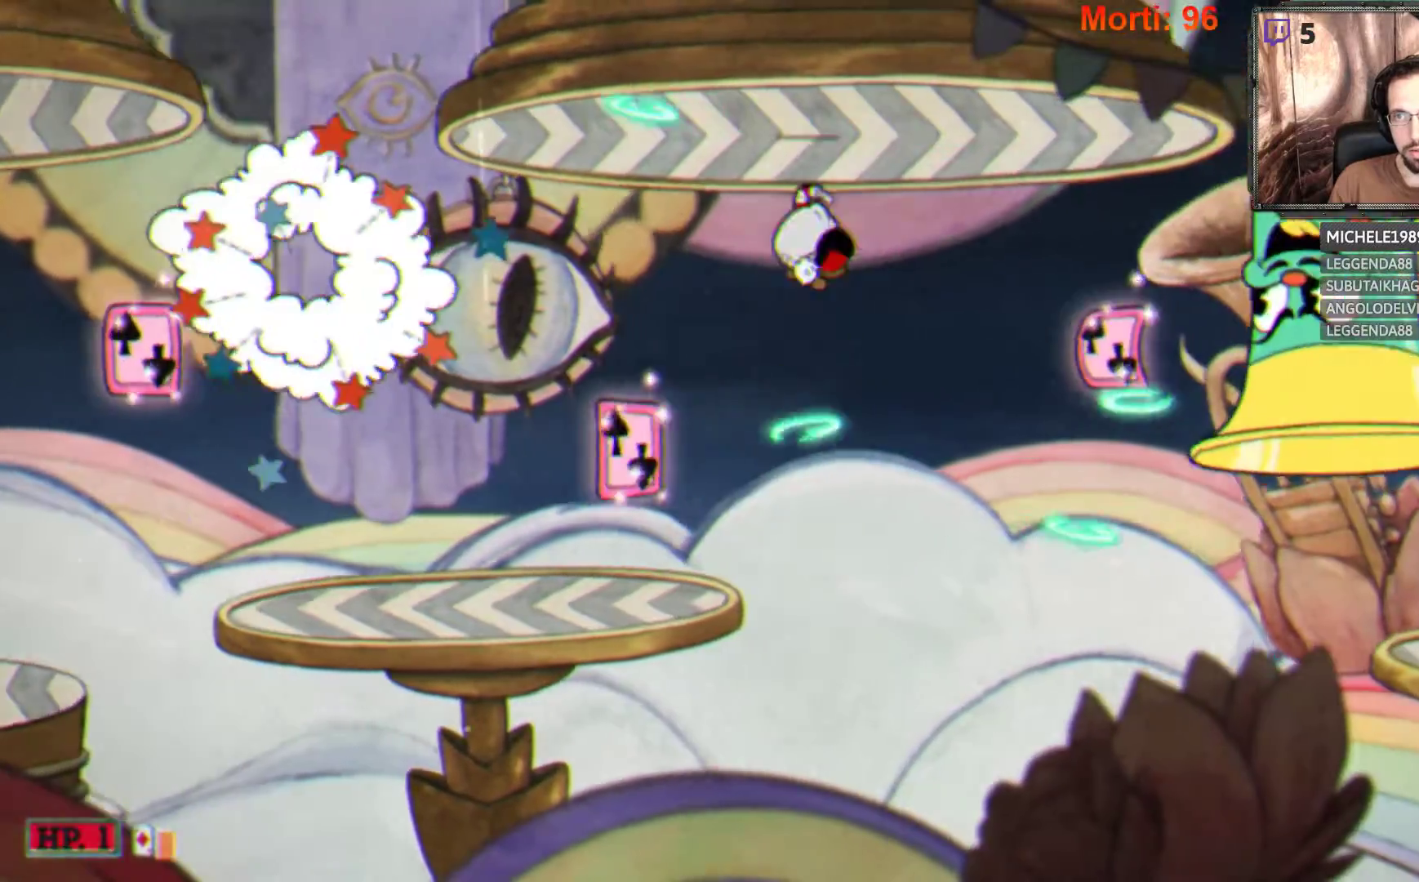
{"buttons": ["L2"], "left_stick": "center", "right_stick": "center", "events": [[167, "left_stick", "center"]]}
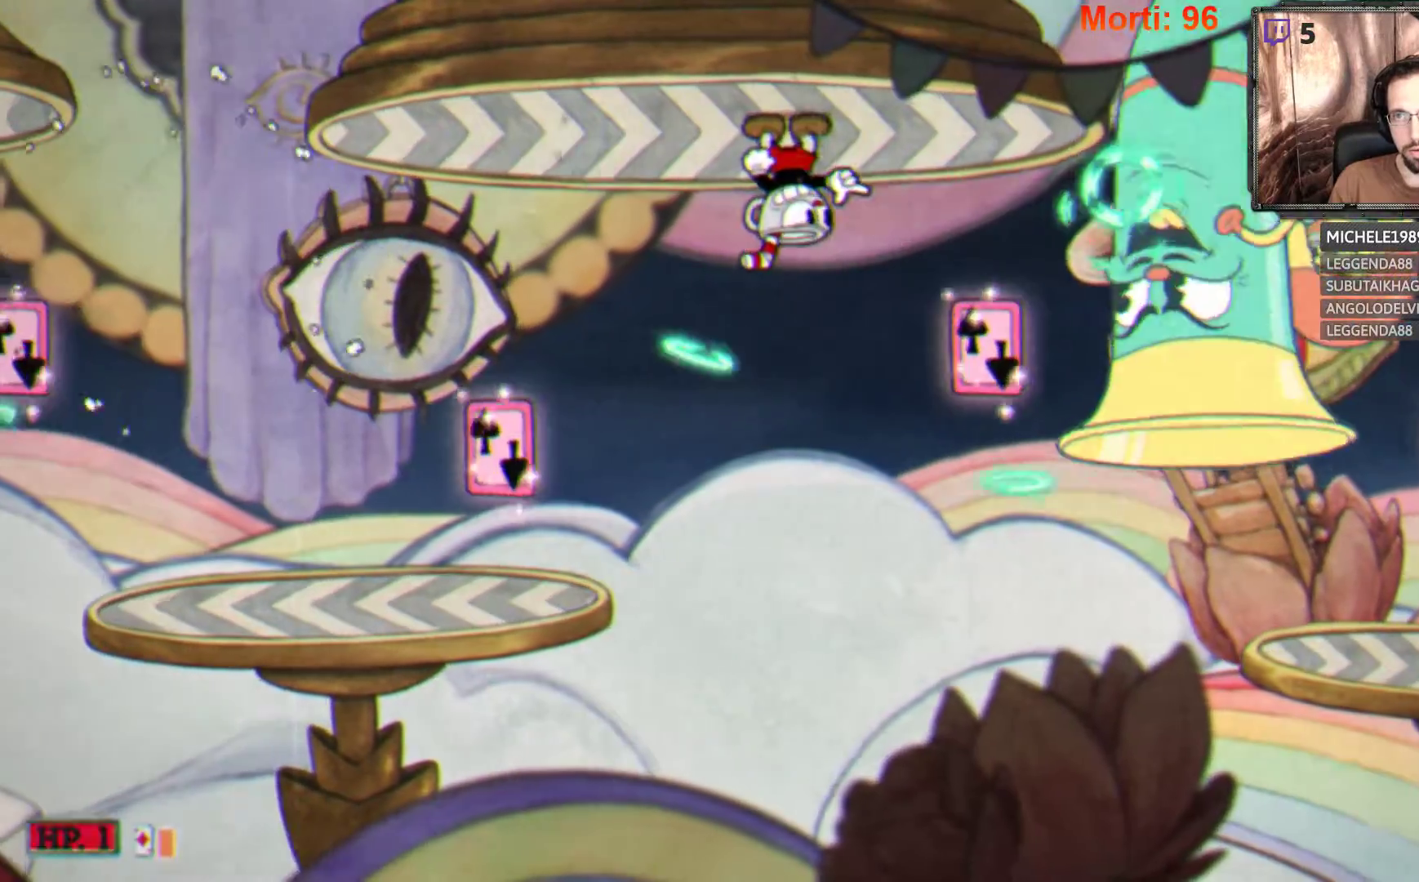
{"buttons": ["L2"], "left_stick": "left", "right_stick": "center", "events": [[67, "left_stick", "left"]]}
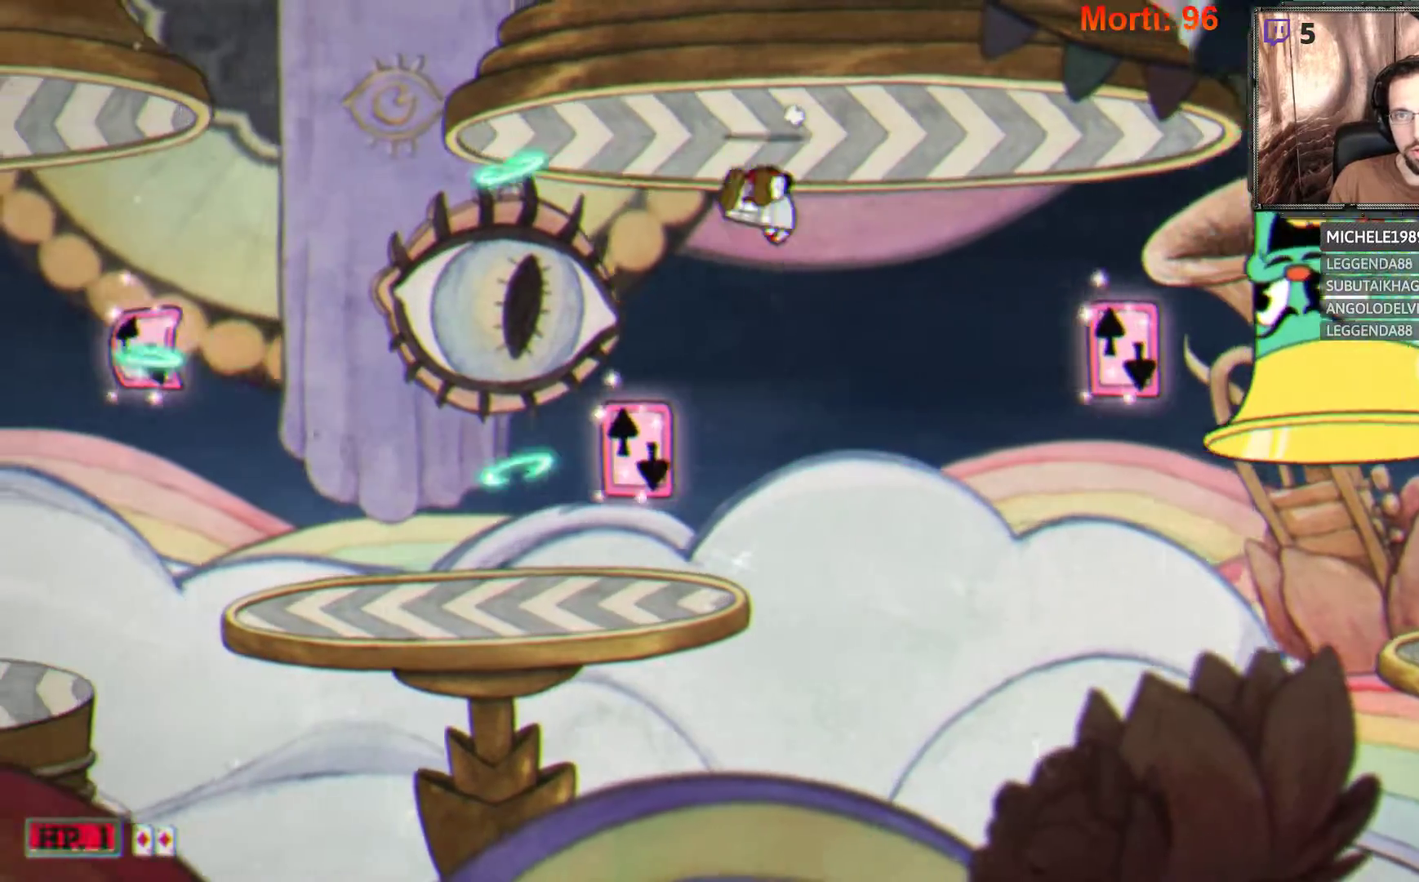
{"buttons": ["L2"], "left_stick": "left", "right_stick": "center", "events": []}
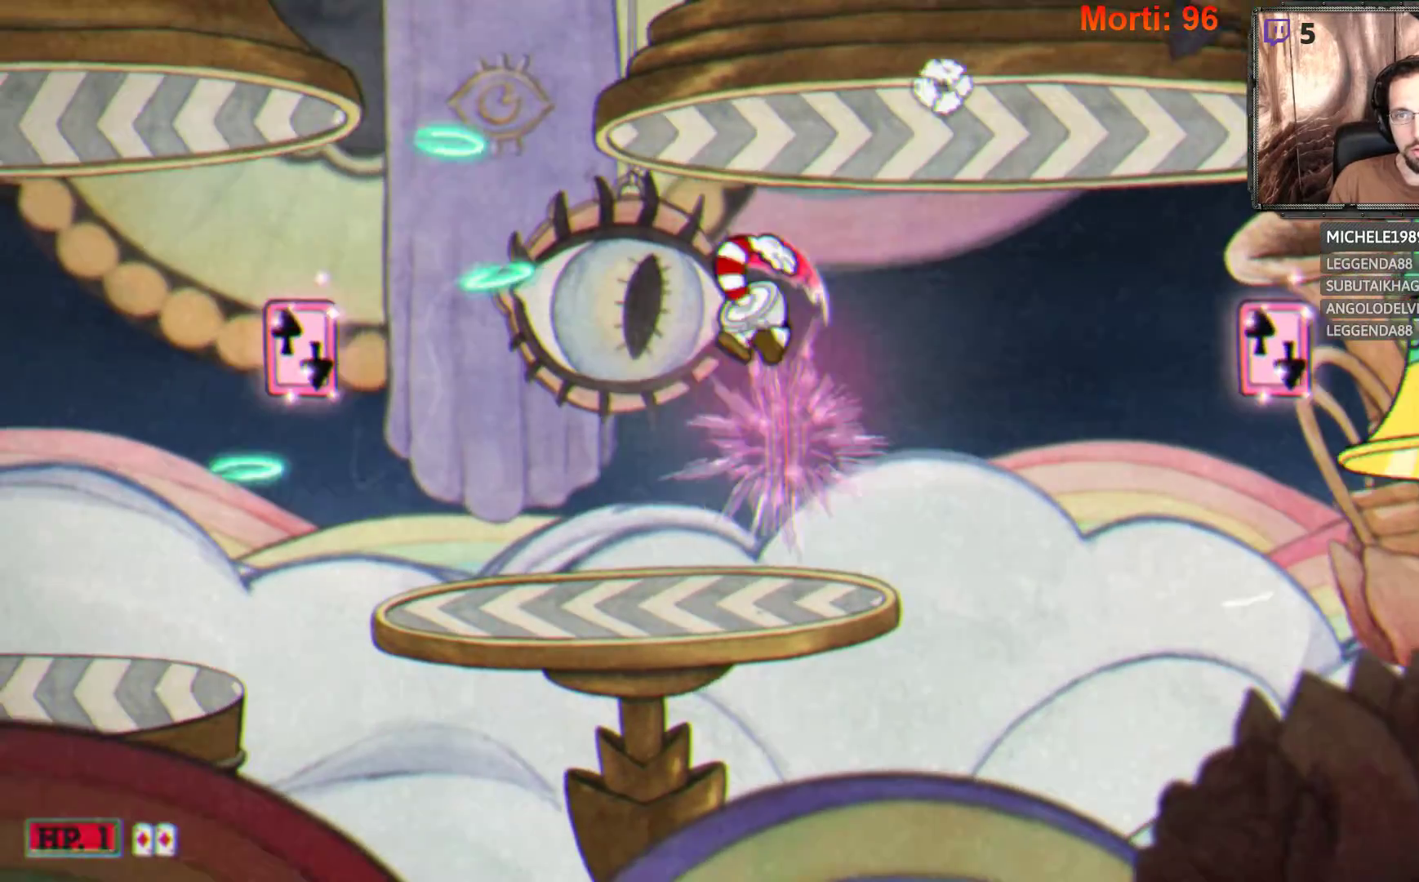
{"buttons": ["L2"], "left_stick": "center", "right_stick": "center", "events": [[100, "left_stick", "center"]]}
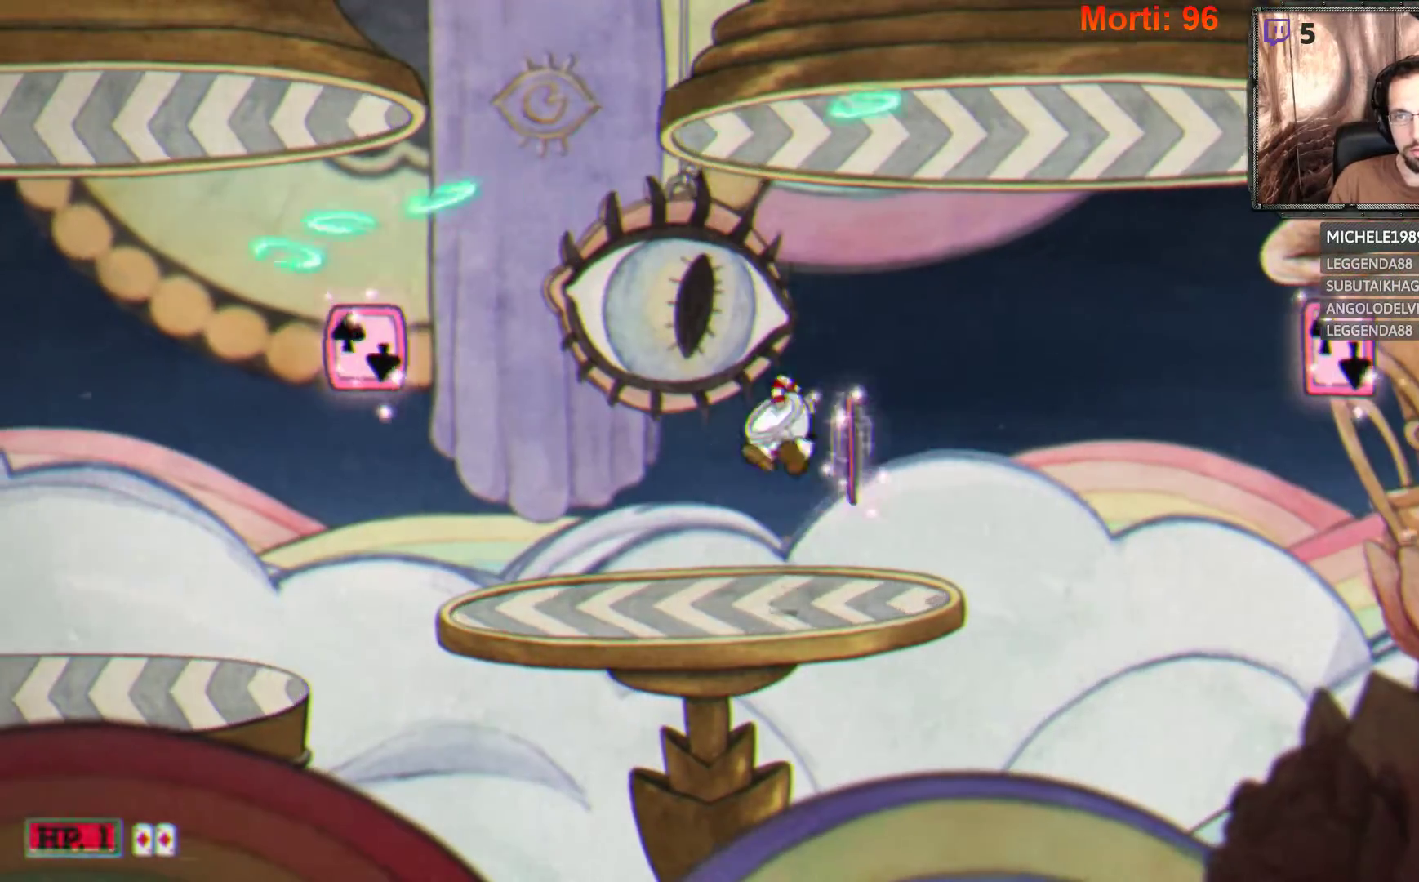
{"buttons": ["L2"], "left_stick": "center", "right_stick": "center", "events": []}
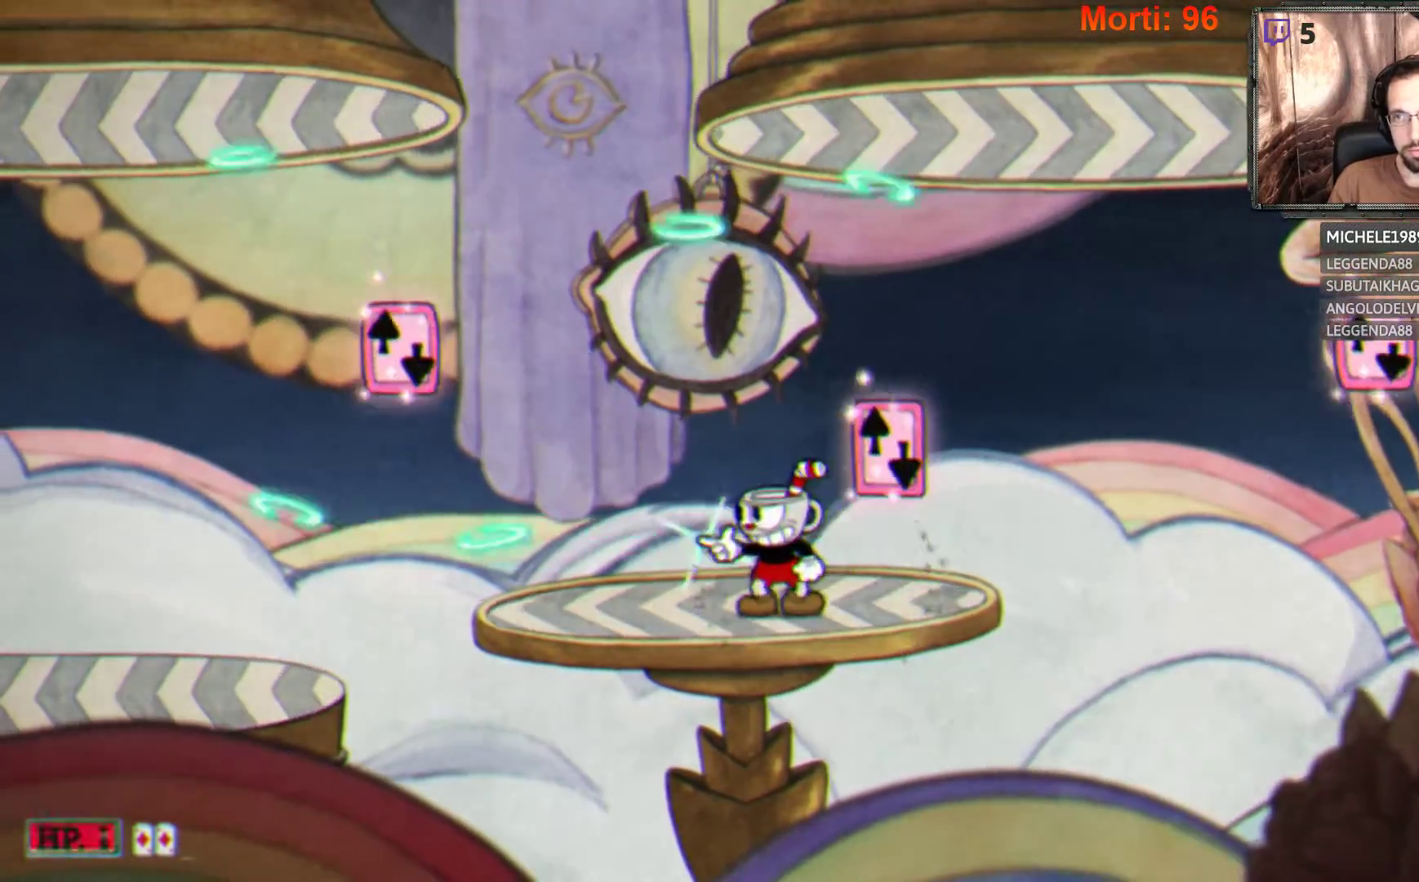
{"buttons": ["L2"], "left_stick": "center", "right_stick": "center", "events": [[33, "left_stick", "right"], [200, "left_stick", "center"]]}
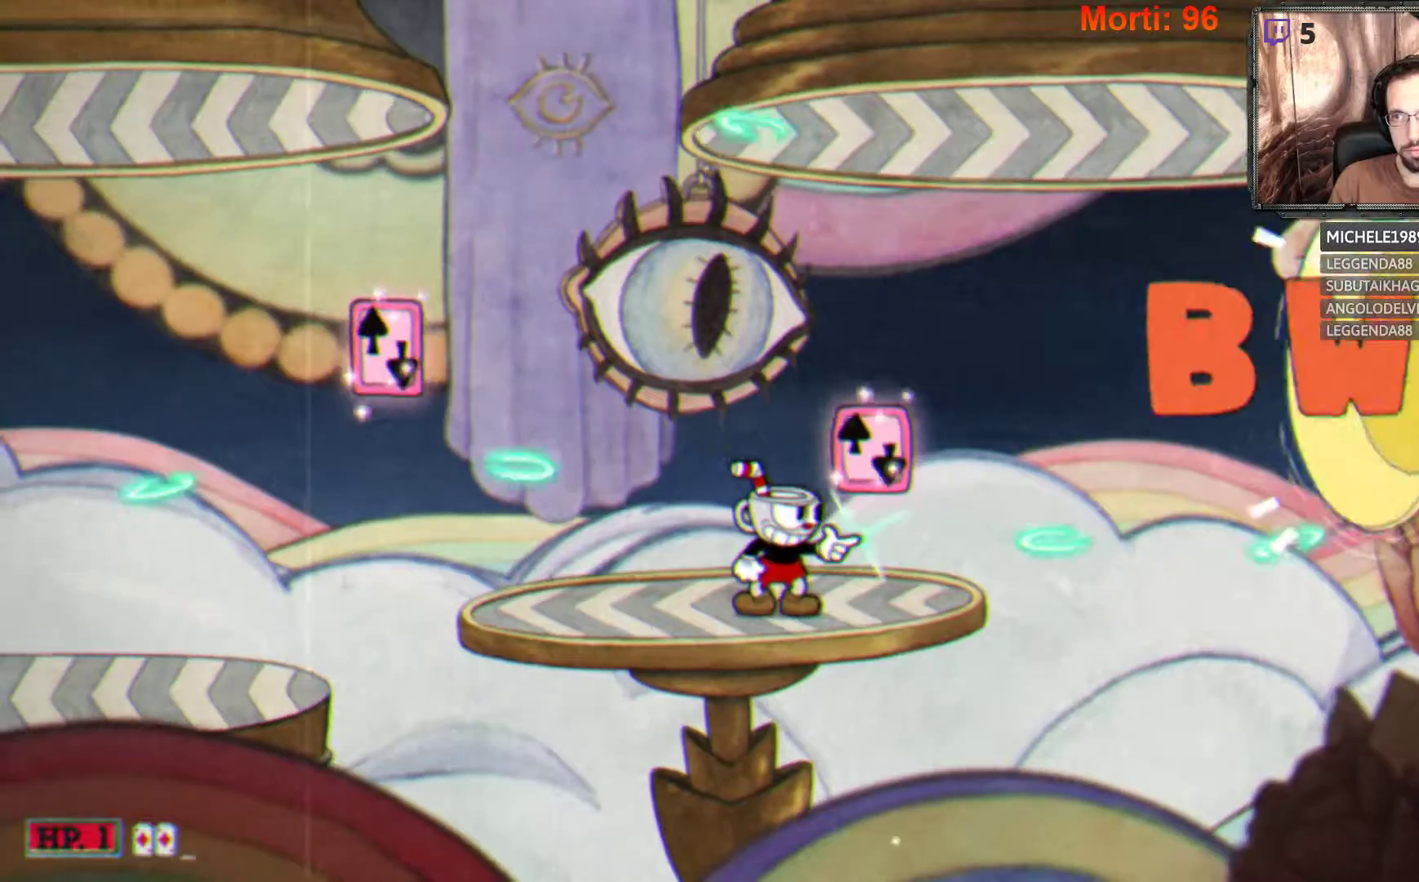
{"buttons": ["L2"], "left_stick": "center", "right_stick": "center", "events": [[200, "left_stick", "right"], [367, "left_stick", "center"]]}
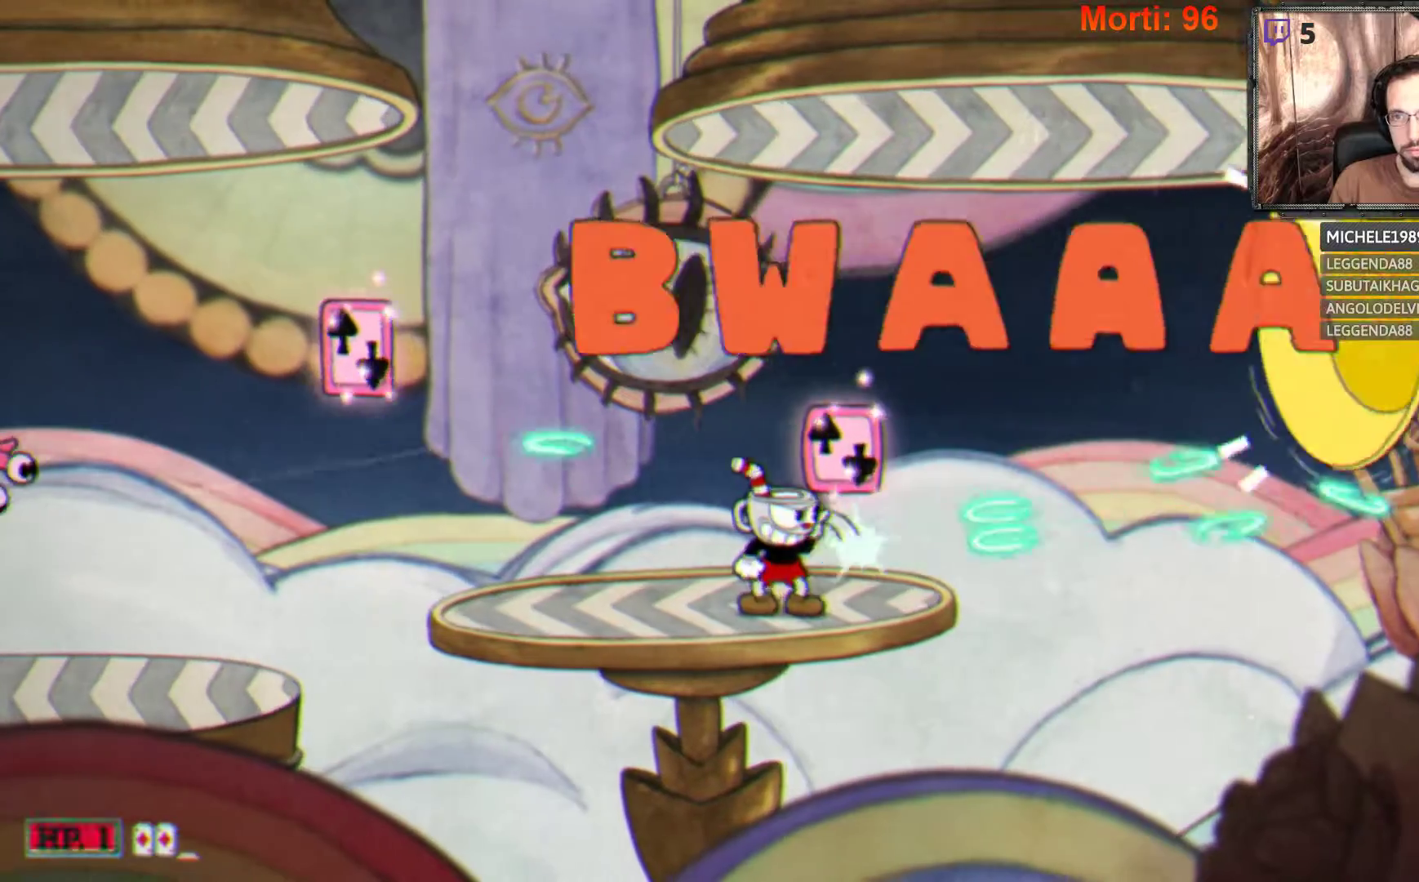
{"buttons": ["L2"], "left_stick": "center", "right_stick": "center", "events": [[233, "left_stick", "right"], [400, "left_stick", "center"]]}
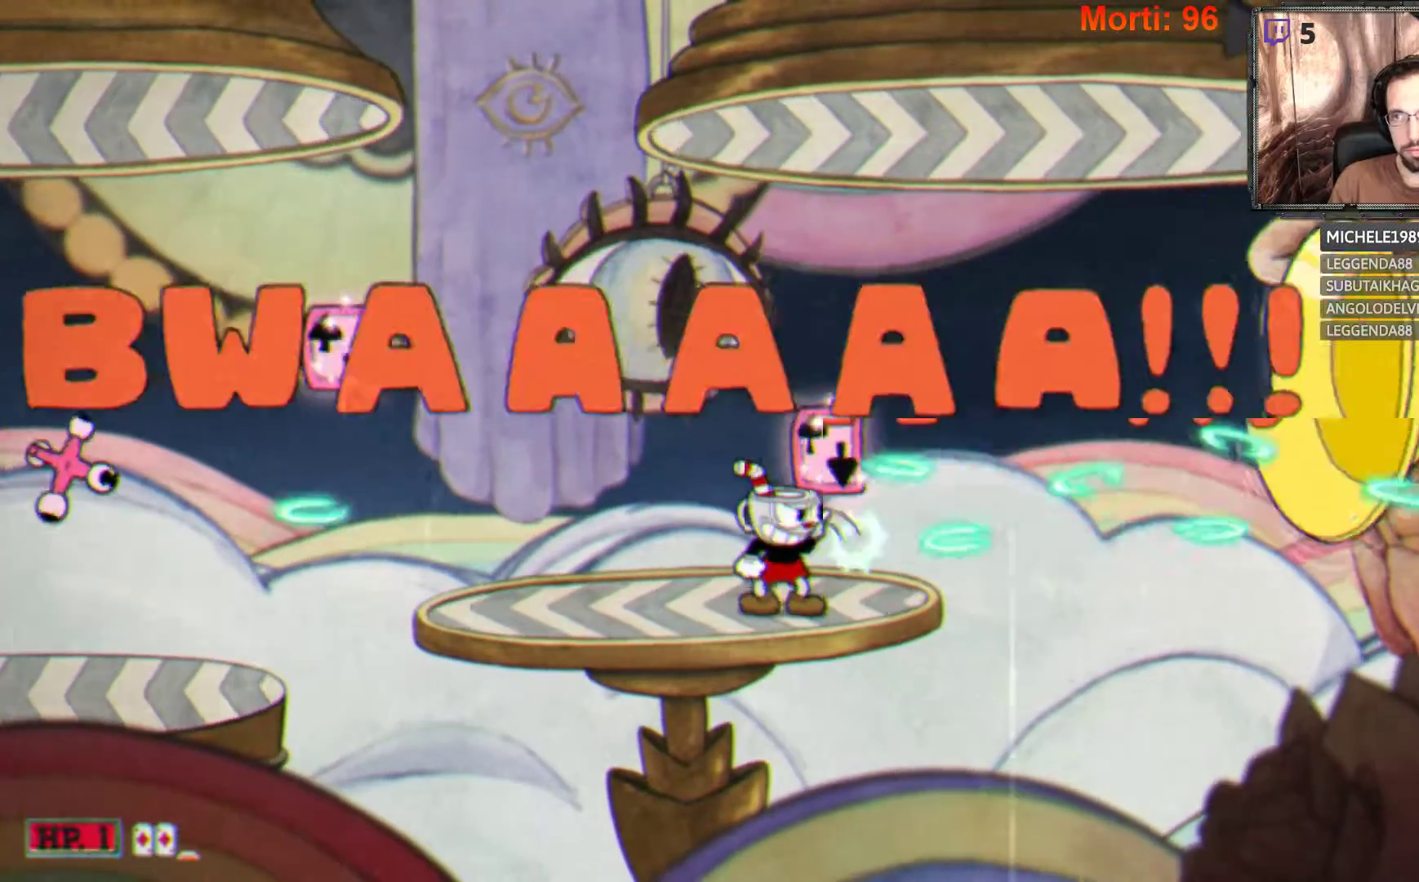
{"buttons": ["L2"], "left_stick": "right", "right_stick": "center", "events": [[367, "left_stick", "right"]]}
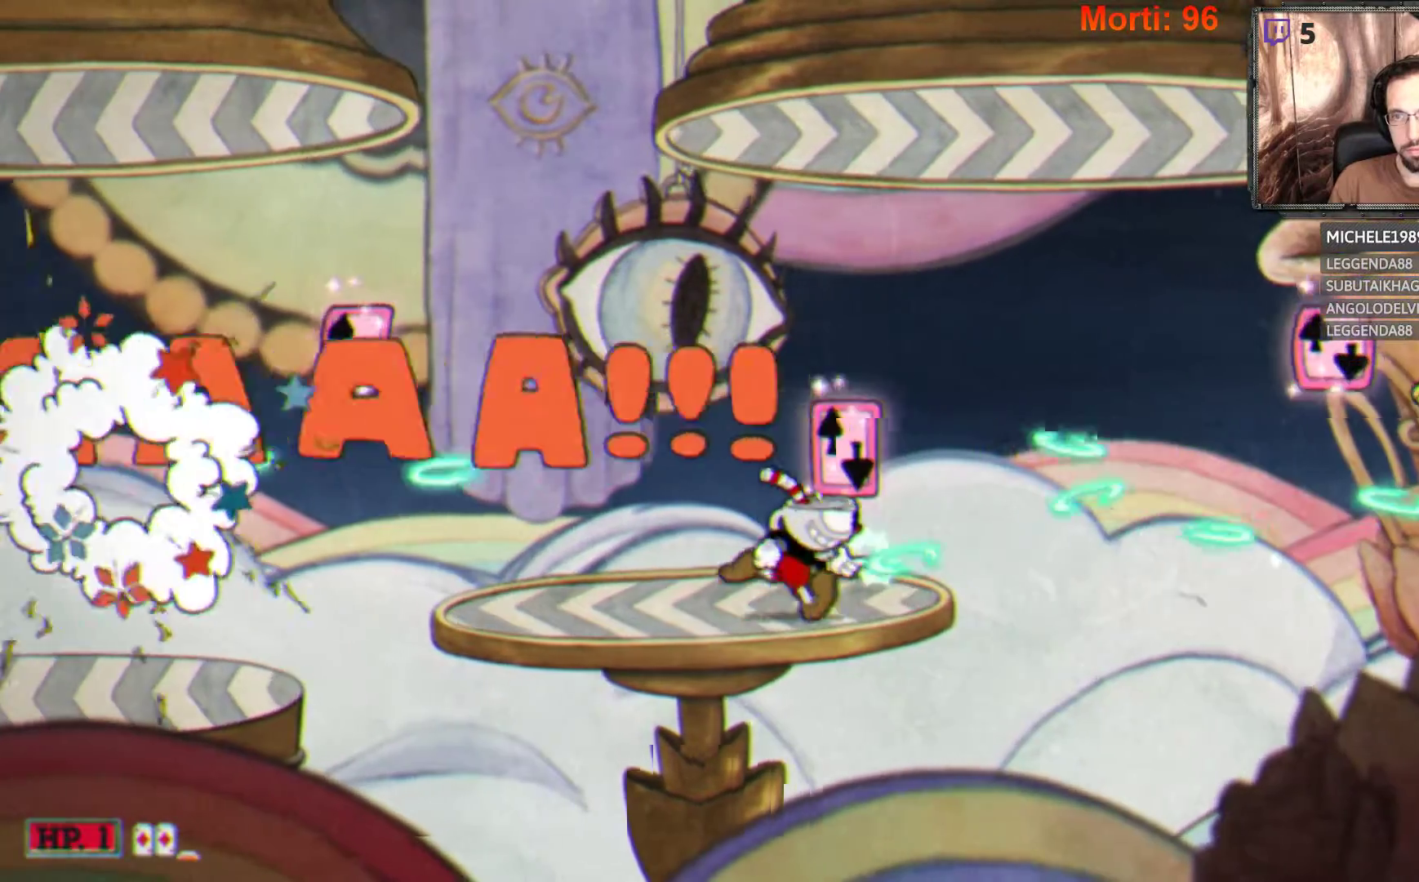
{"buttons": ["A", "L2"], "left_stick": "center", "right_stick": "center", "events": [[67, "left_stick", "center"], [200, "left_stick", "right"], [300, "left_stick", "center"], [333, "A", "down"]]}
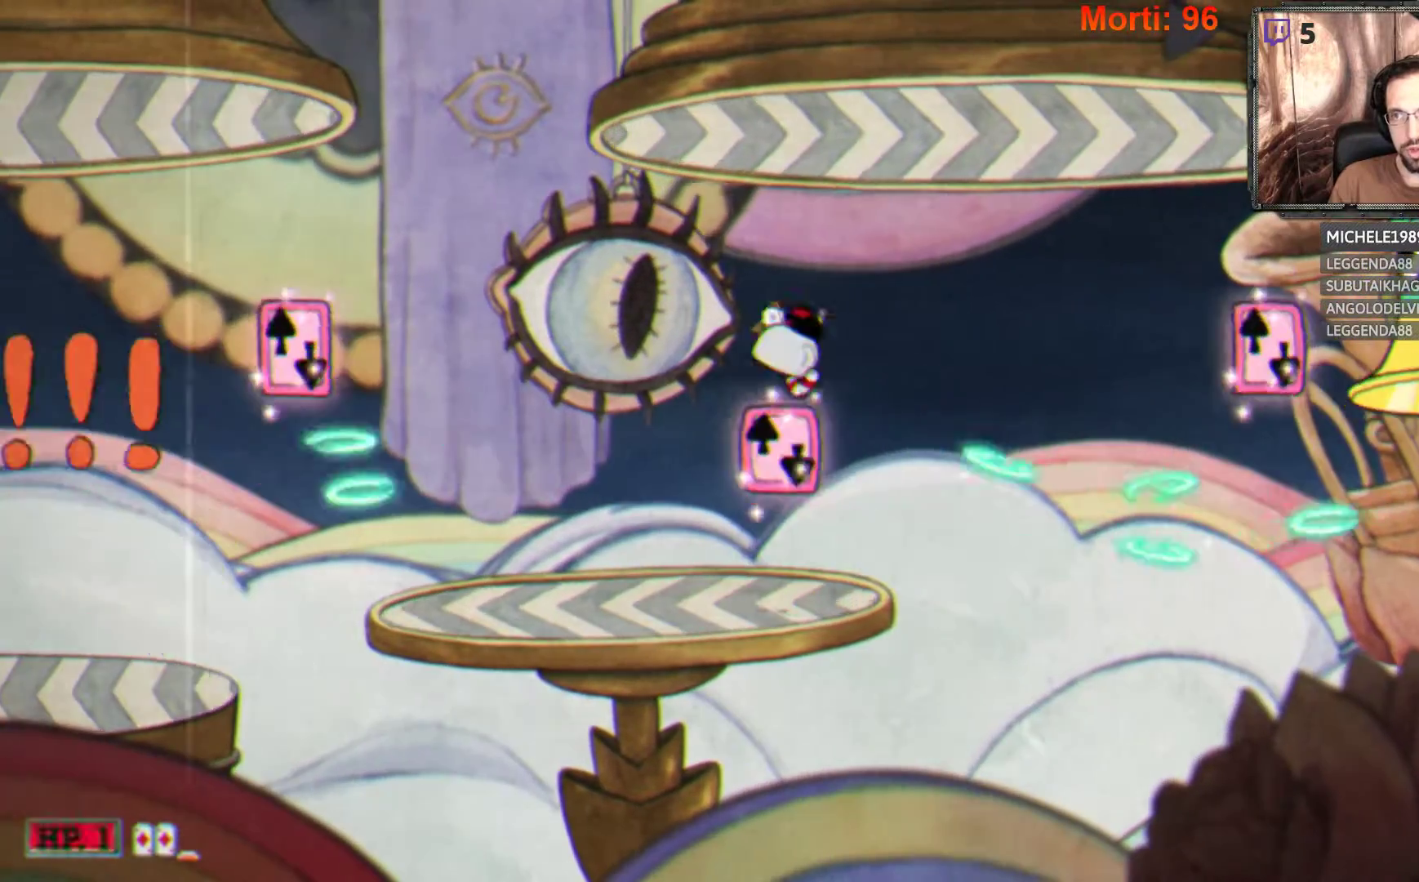
{"buttons": ["L2"], "left_stick": "center", "right_stick": "center", "events": [[67, "A", "up"]]}
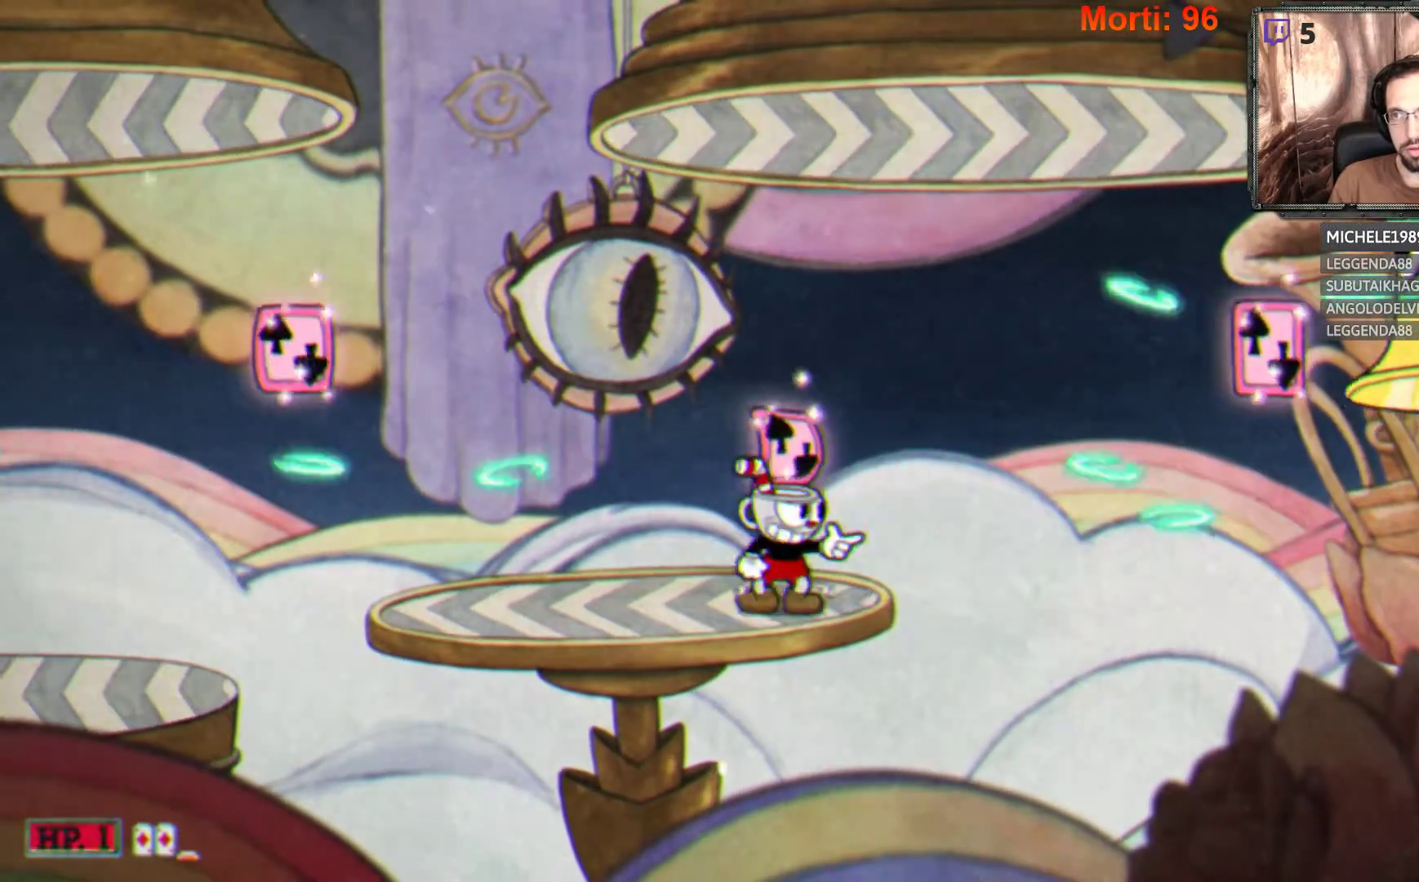
{"buttons": ["L2"], "left_stick": "center", "right_stick": "center", "events": [[67, "A", "down"], [200, "A", "up"]]}
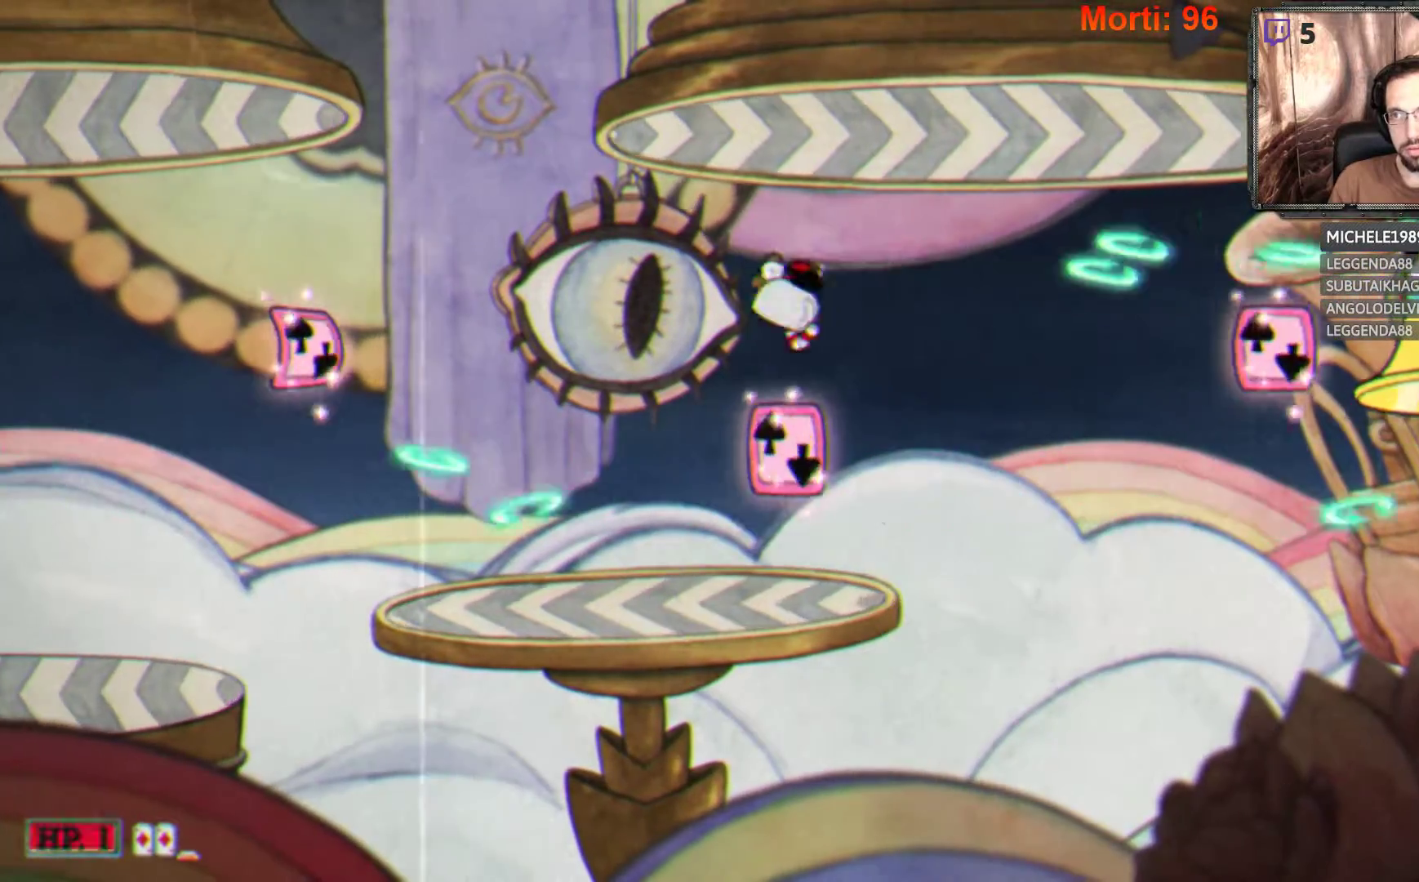
{"buttons": ["A", "L2"], "left_stick": "center", "right_stick": "center", "events": [[200, "left_stick", "right"], [400, "A", "down"], [400, "left_stick", "center"]]}
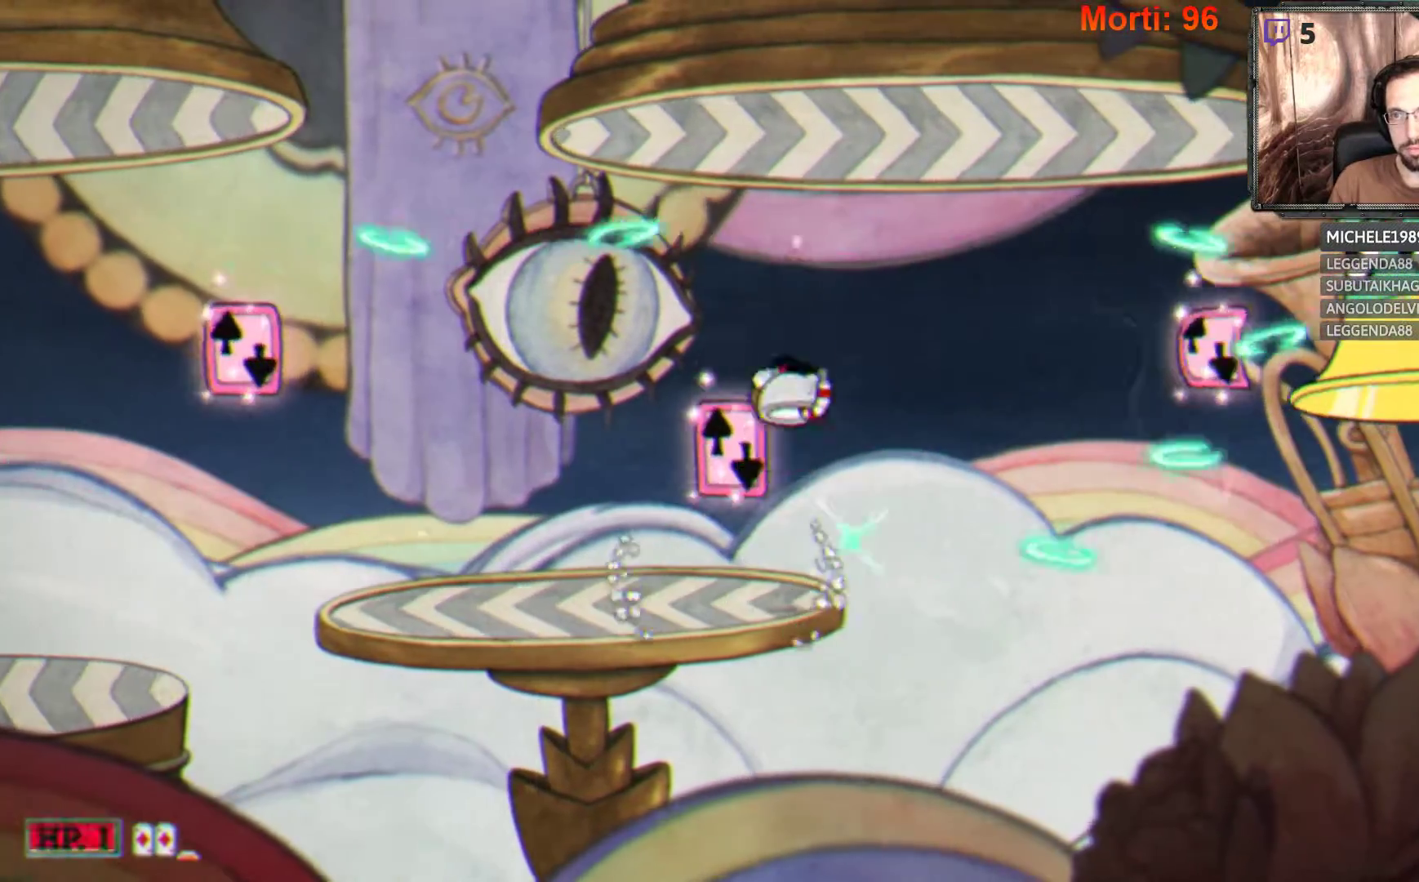
{"buttons": ["L2"], "left_stick": "center", "right_stick": "center", "events": [[133, "A", "up"], [200, "left_stick", "right"], [300, "left_stick", "center"]]}
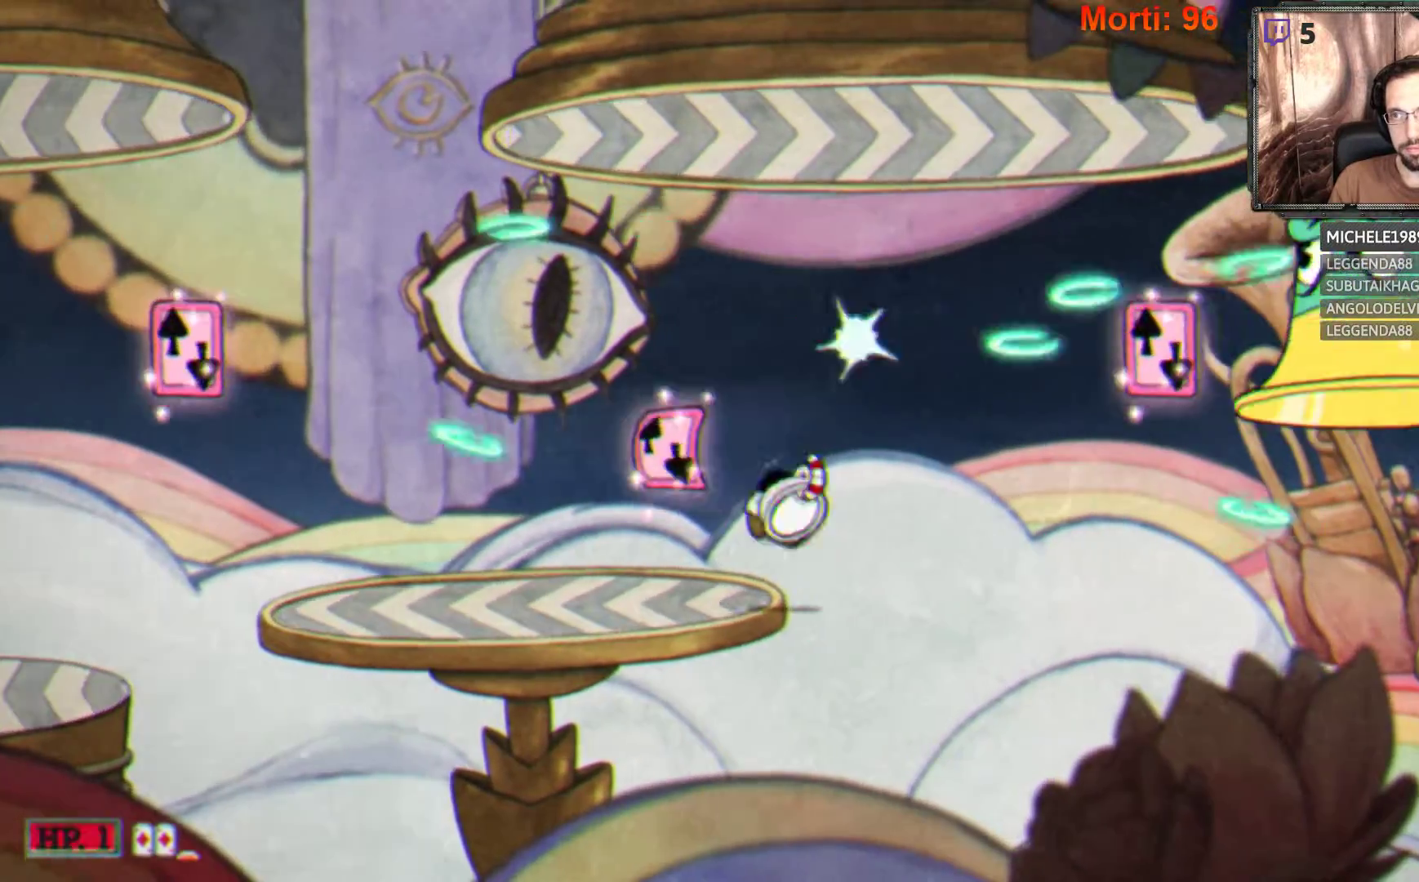
{"buttons": ["L2"], "left_stick": "center", "right_stick": "center", "events": [[33, "left_stick", "left"], [333, "left_stick", "center"]]}
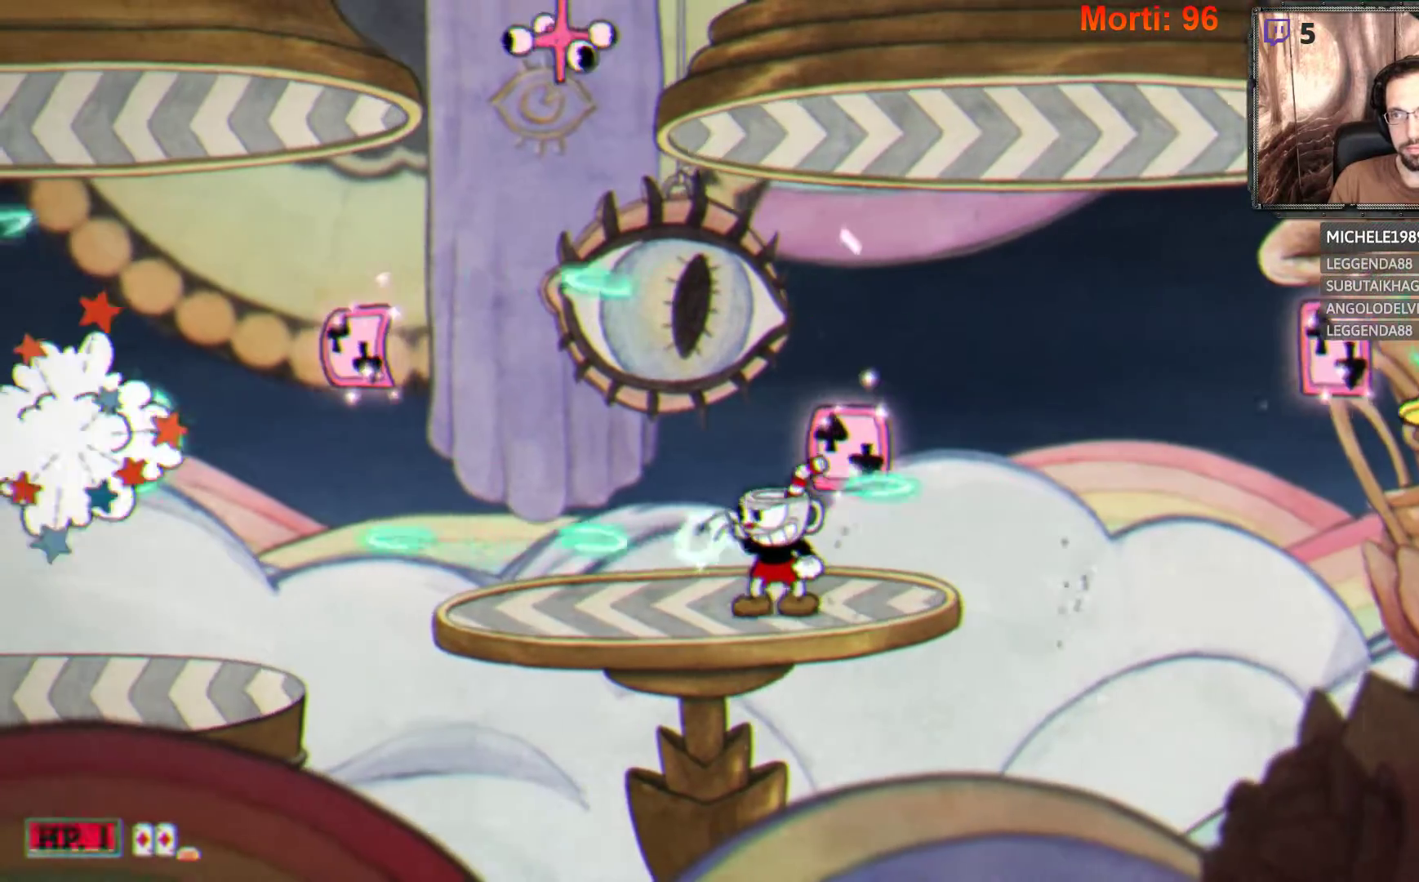
{"buttons": ["L2"], "left_stick": "right", "right_stick": "center", "events": [[500, "left_stick", "right"]]}
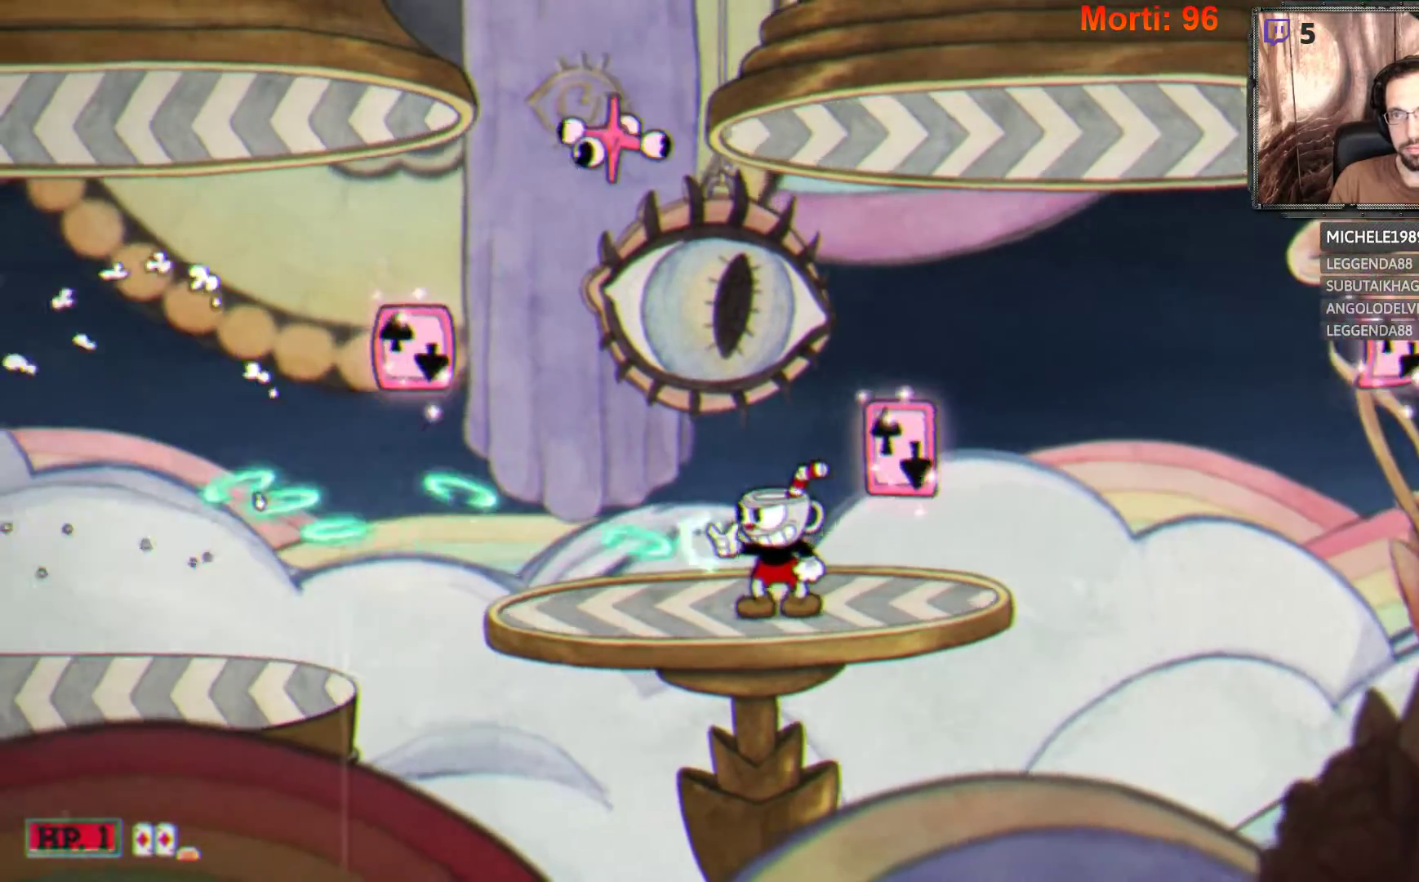
{"buttons": ["L2"], "left_stick": "center", "right_stick": "center", "events": [[200, "left_stick", "center"]]}
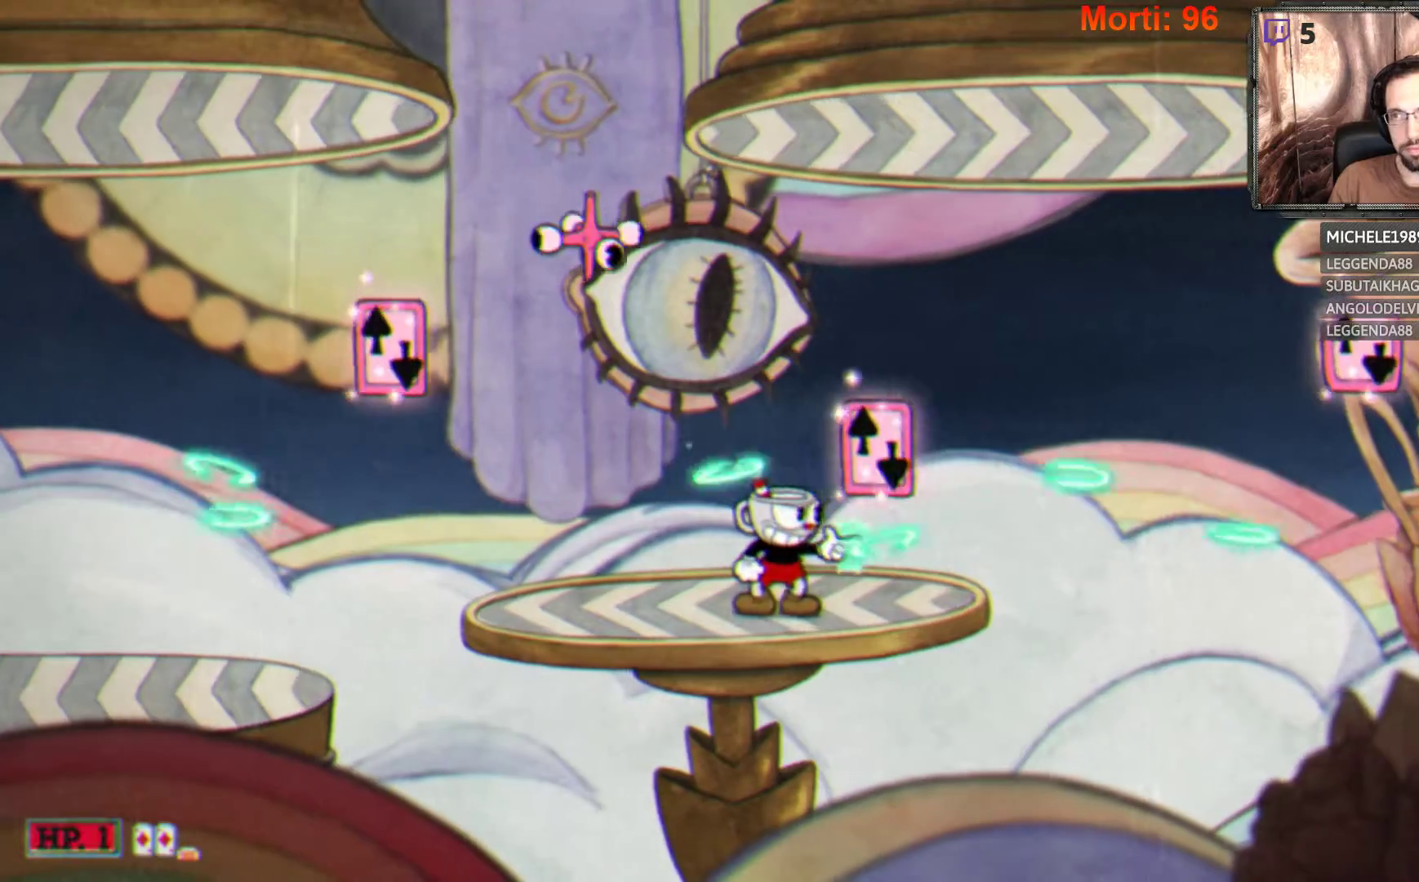
{"buttons": ["L2"], "left_stick": "center", "right_stick": "center", "events": [[167, "left_stick", "right"], [333, "left_stick", "center"]]}
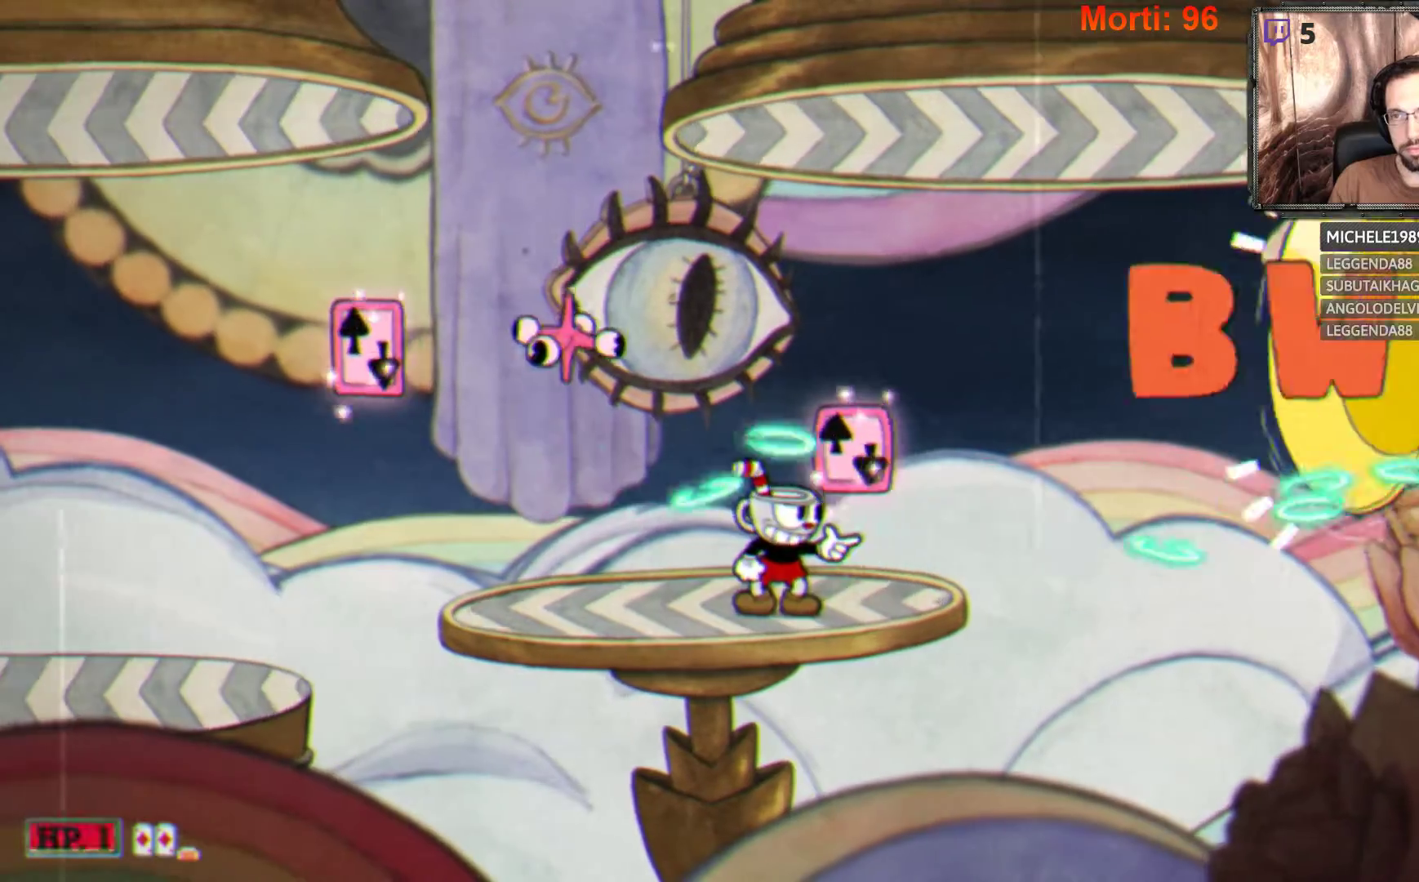
{"buttons": ["L2"], "left_stick": "center", "right_stick": "center", "events": [[167, "left_stick", "right"], [333, "left_stick", "center"]]}
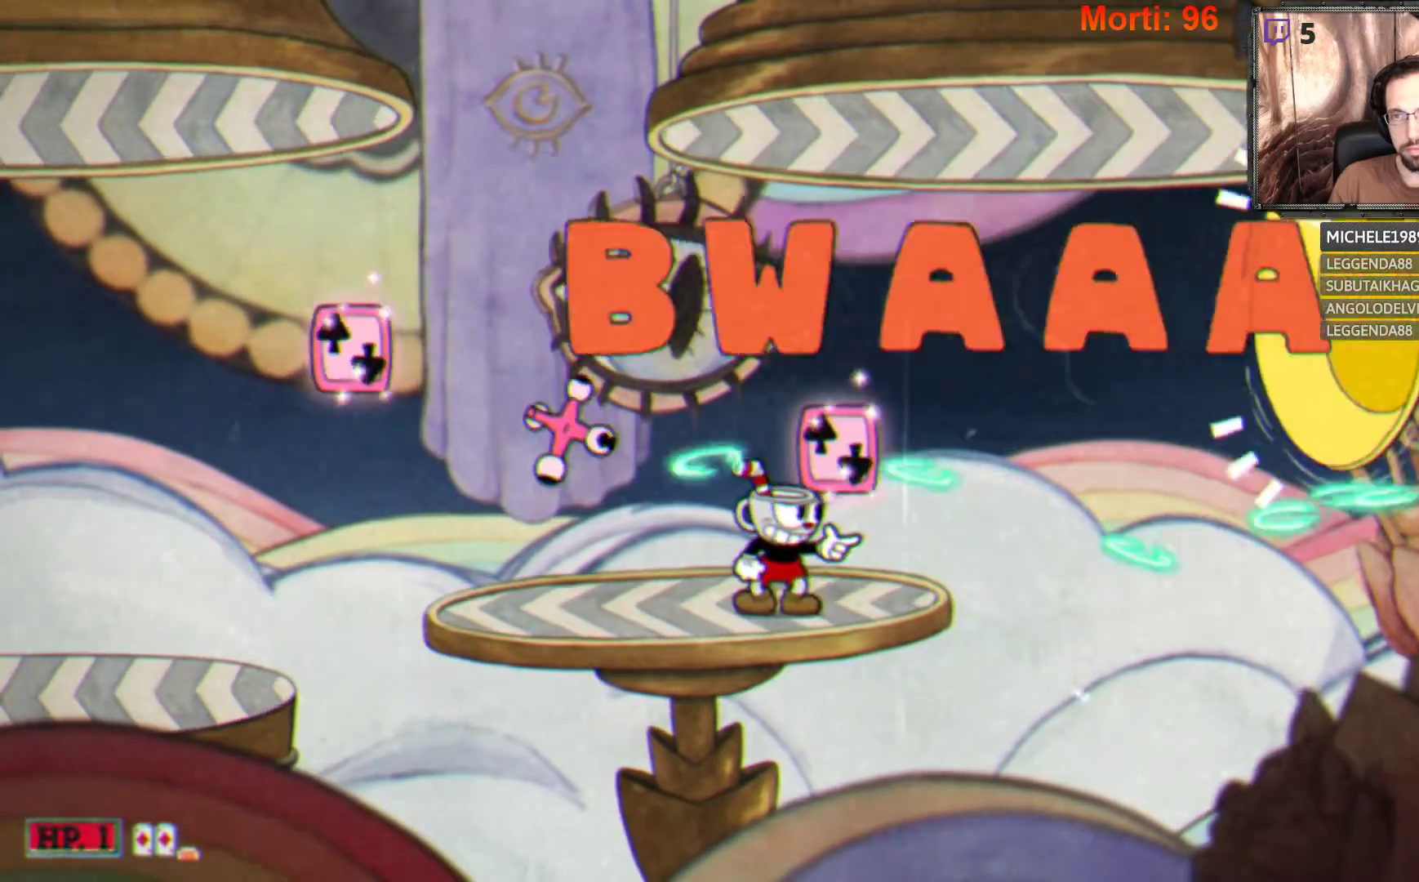
{"buttons": ["L2"], "left_stick": "center", "right_stick": "center", "events": [[200, "left_stick", "right"], [367, "left_stick", "center"]]}
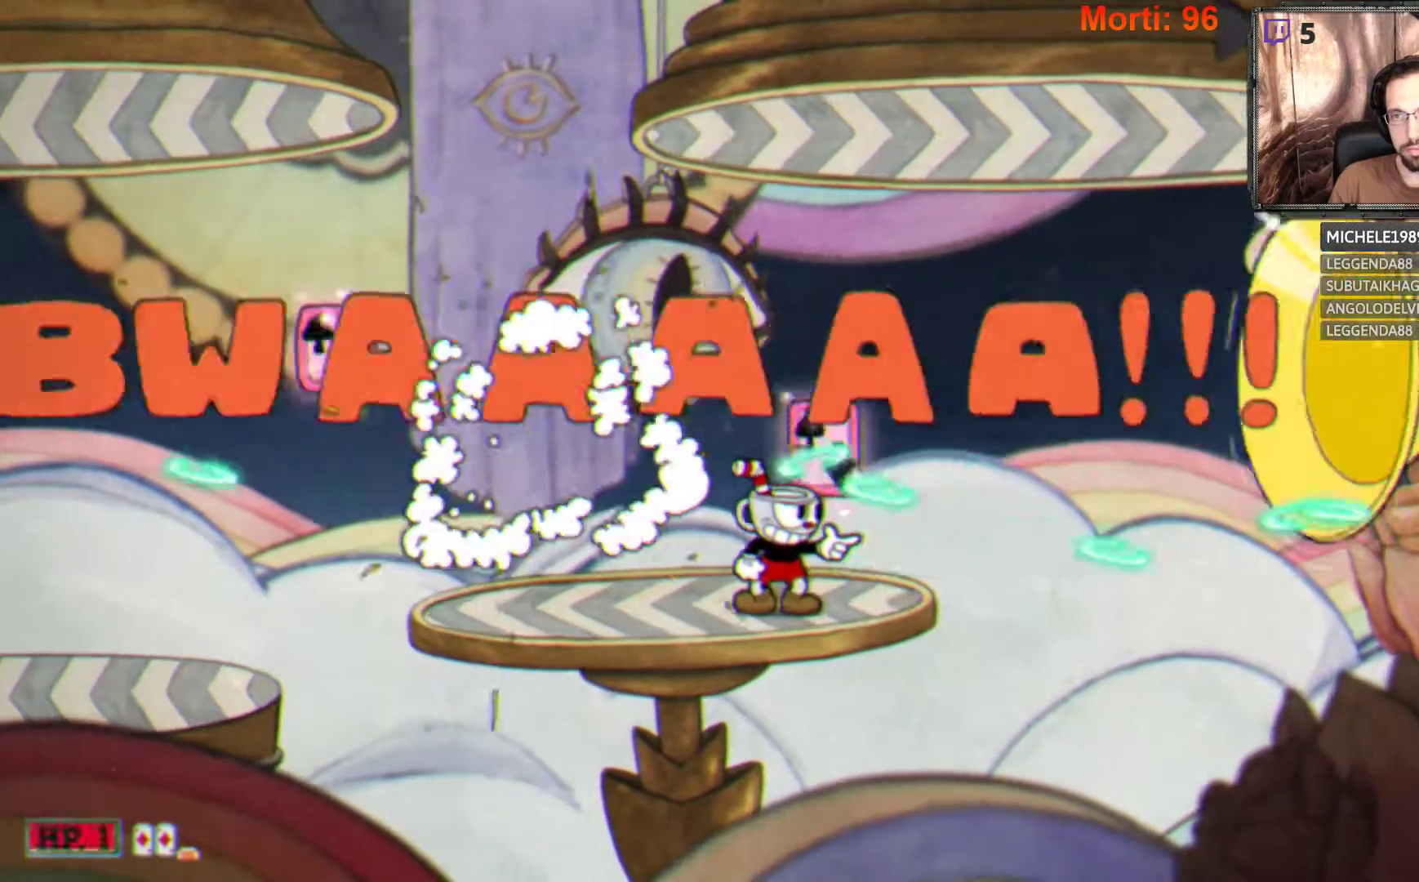
{"buttons": ["L2"], "left_stick": "right", "right_stick": "center", "events": [[133, "left_stick", "right"], [267, "left_stick", "center"], [400, "left_stick", "right"]]}